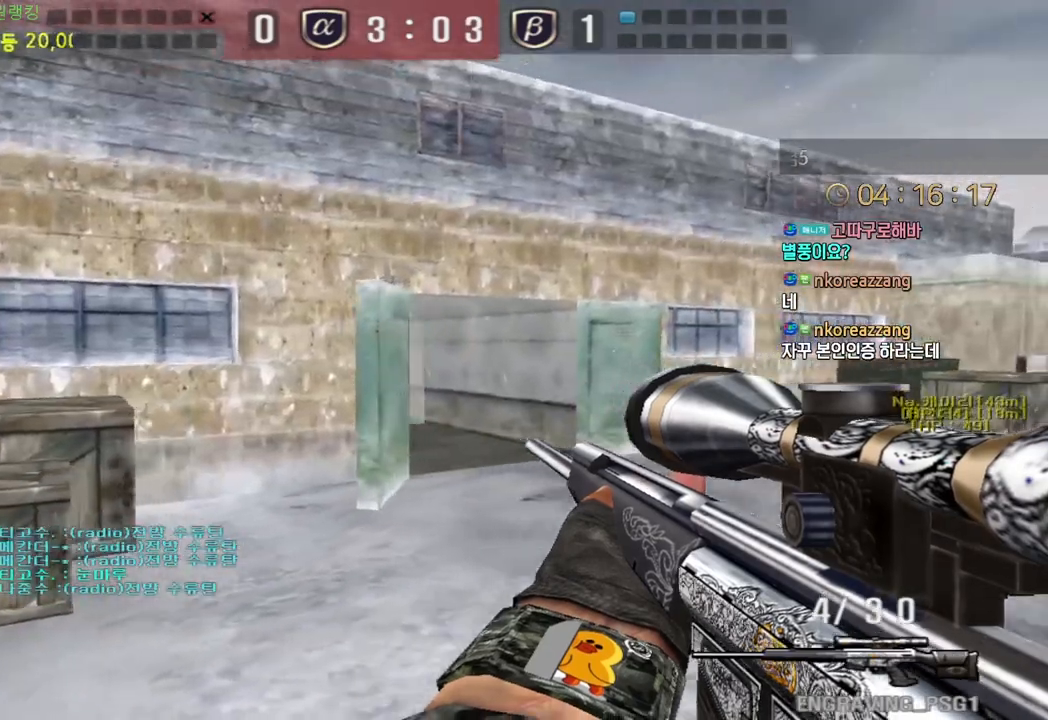
Gameplay with keyboard; each line is a JSON object with the keys held at the frame after it. "events" lists presses ("down") and releases ("up") of "a", "ctrl", "d", "e", "f", "q", "r", "s", "shift", "space", "tab" and "w" between this image and that frame as [ms after this image, input, new state], when the widget could be followed in between. No other keys are recorded. Mouse input is not recorded.
{"keys": ["d", "s"], "events": [[183, "w", "down"], [217, "d", "down"], [350, "ctrl", "down"], [367, "d", "up"], [383, "w", "up"], [467, "ctrl", "up"], [467, "d", "down"], [467, "s", "down"]]}
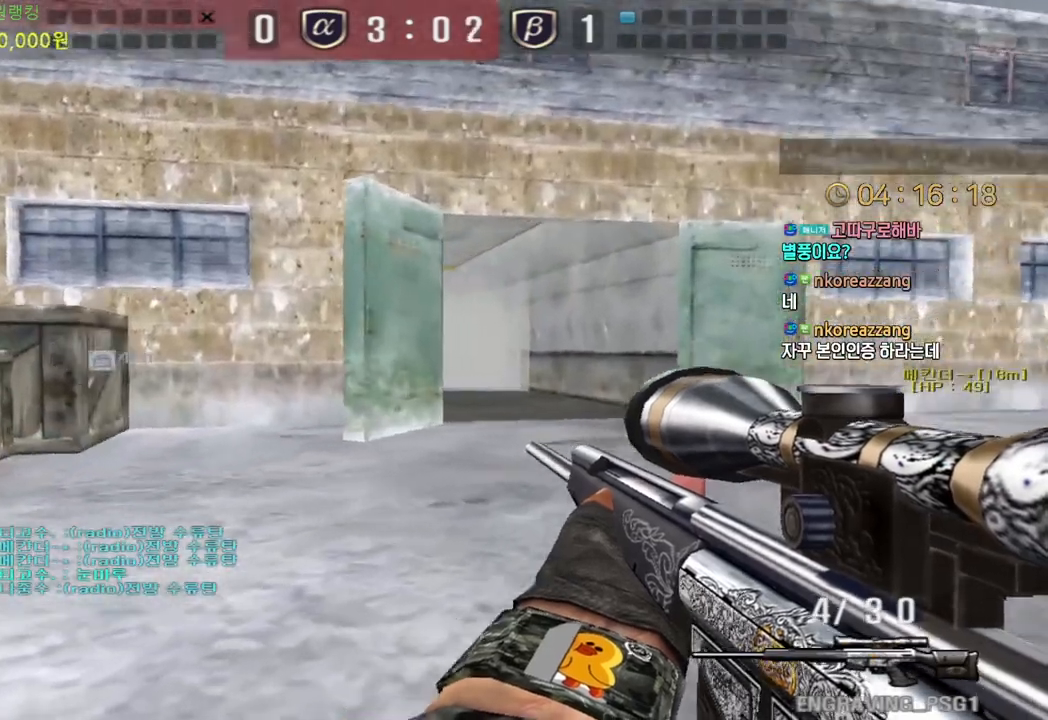
{"keys": ["d", "w"], "events": [[150, "ctrl", "down"], [183, "d", "up"], [200, "s", "up"], [267, "d", "down"], [283, "w", "down"], [300, "ctrl", "up"]]}
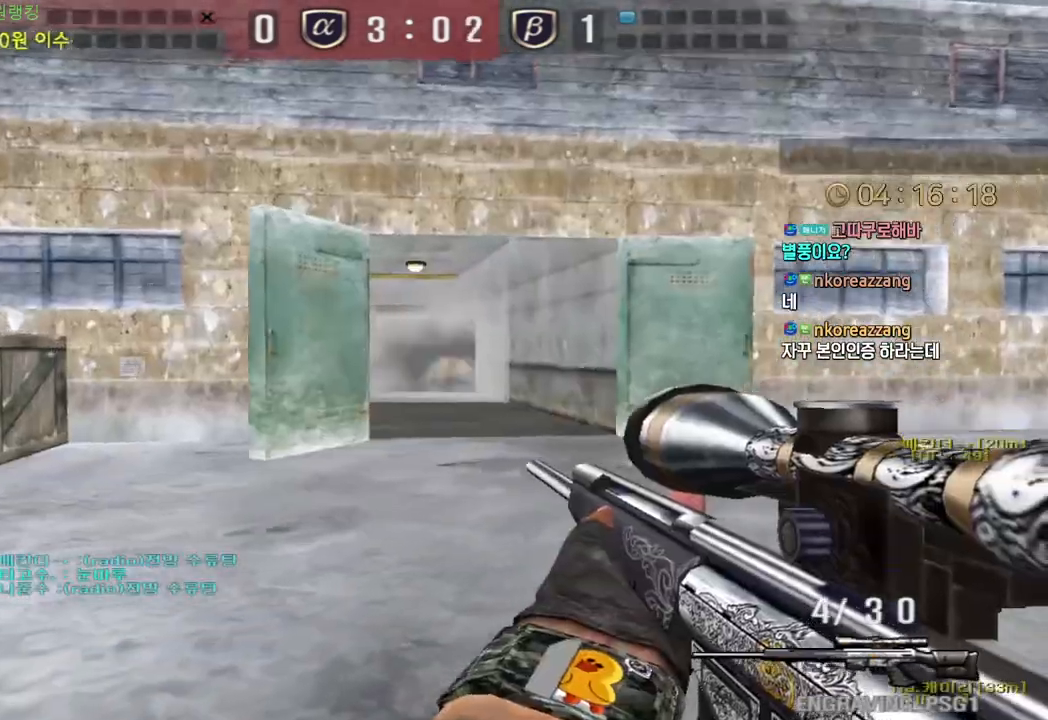
{"keys": ["d", "w"], "events": [[17, "ctrl", "down"], [33, "d", "up"], [33, "w", "up"], [100, "d", "down"], [117, "ctrl", "up"], [117, "w", "down"], [250, "ctrl", "down"], [267, "d", "up"], [267, "w", "up"], [450, "ctrl", "up"], [450, "d", "down"], [450, "w", "down"]]}
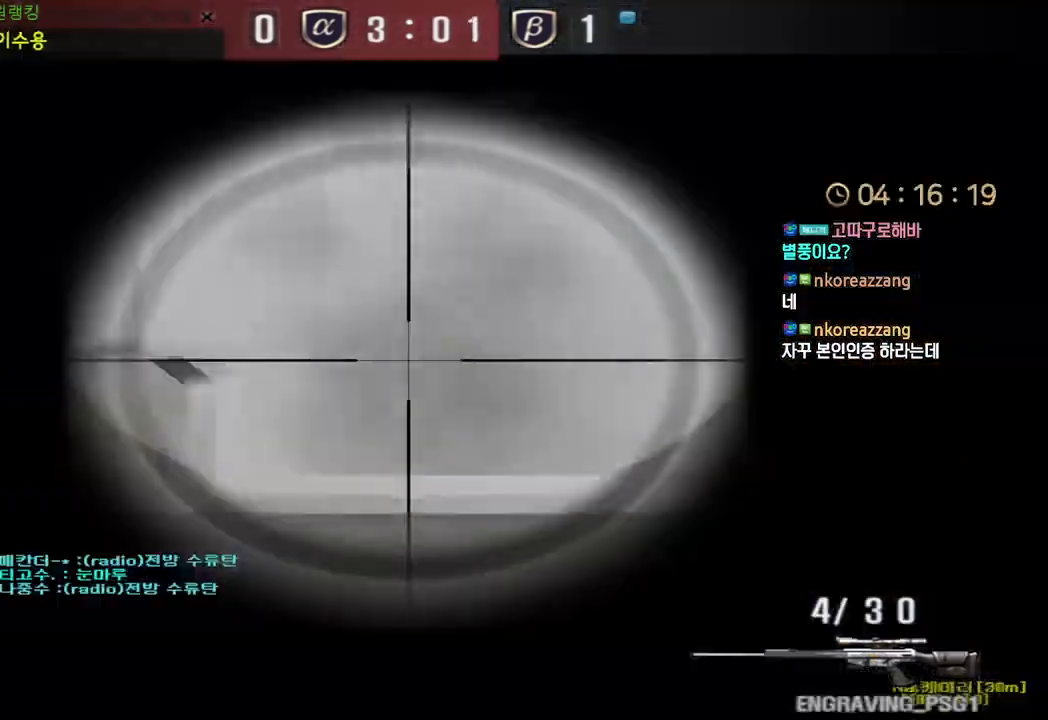
{"keys": ["space"], "events": [[183, "ctrl", "down"], [217, "d", "up"], [217, "w", "up"], [300, "ctrl", "up"], [300, "d", "down"], [300, "w", "down"], [383, "ctrl", "down"], [417, "d", "up"], [417, "space", "down"], [417, "w", "up"], [500, "ctrl", "up"]]}
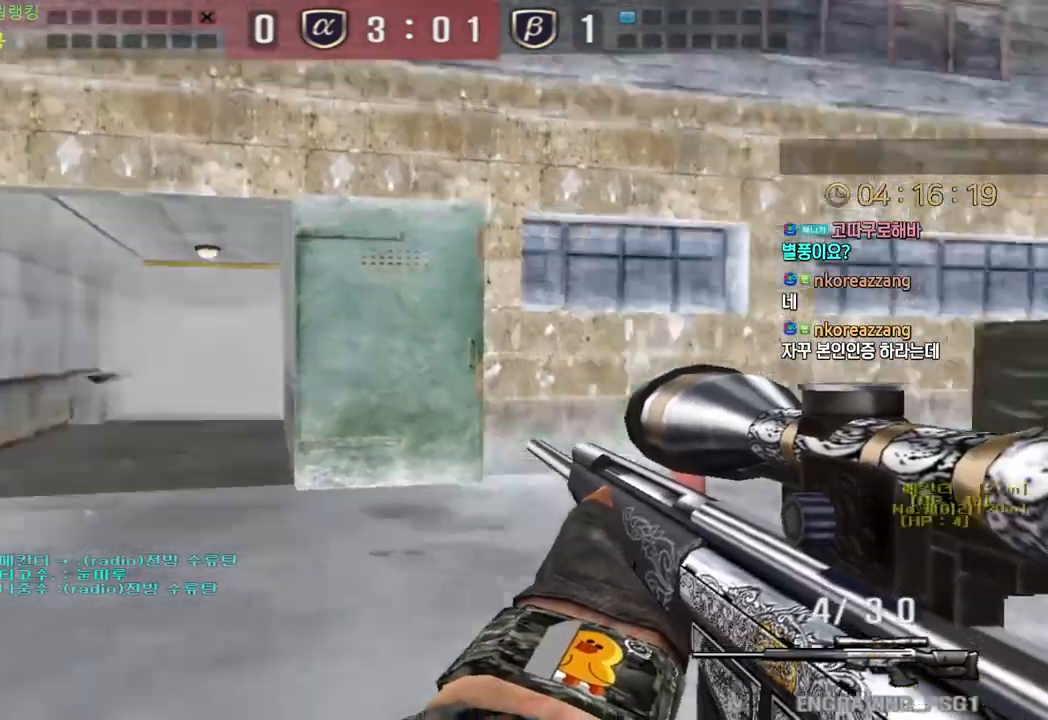
{"keys": ["d", "w"], "events": [[17, "r", "down"], [17, "space", "up"], [117, "r", "up"], [167, "w", "down"], [233, "d", "down"]]}
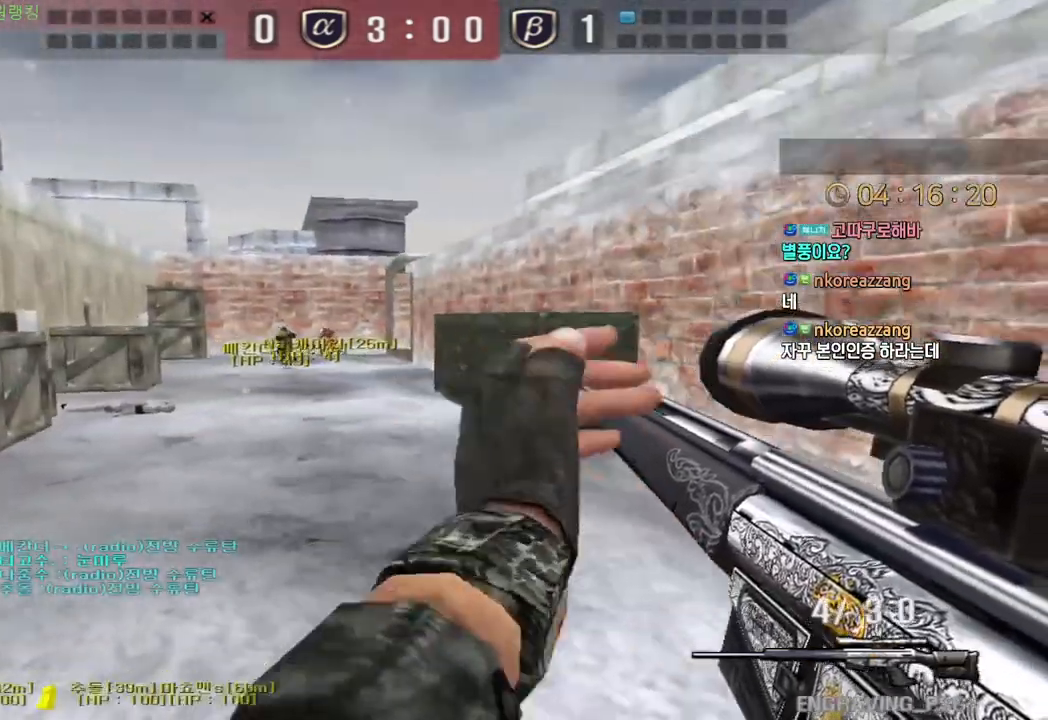
{"keys": [], "events": [[167, "ctrl", "down"], [200, "d", "up"], [200, "space", "down"], [200, "w", "up"], [233, "ctrl", "up"], [267, "space", "up"]]}
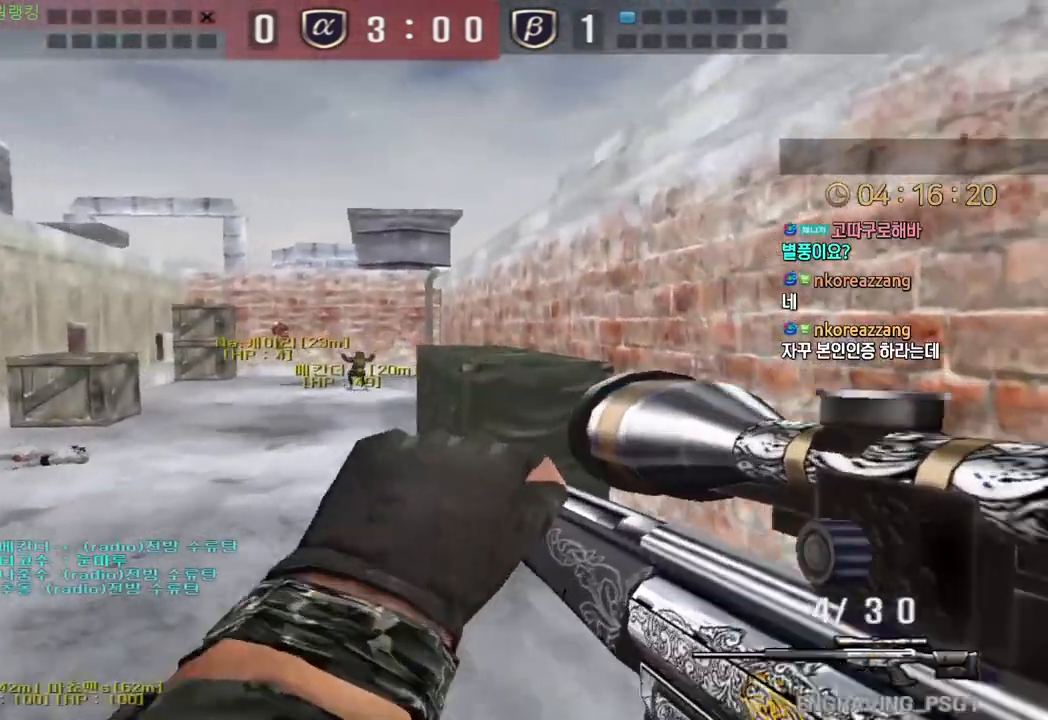
{"keys": ["space"], "events": [[283, "w", "down"], [300, "d", "down"], [433, "ctrl", "down"], [467, "d", "up"], [467, "space", "down"], [467, "w", "up"], [500, "ctrl", "up"]]}
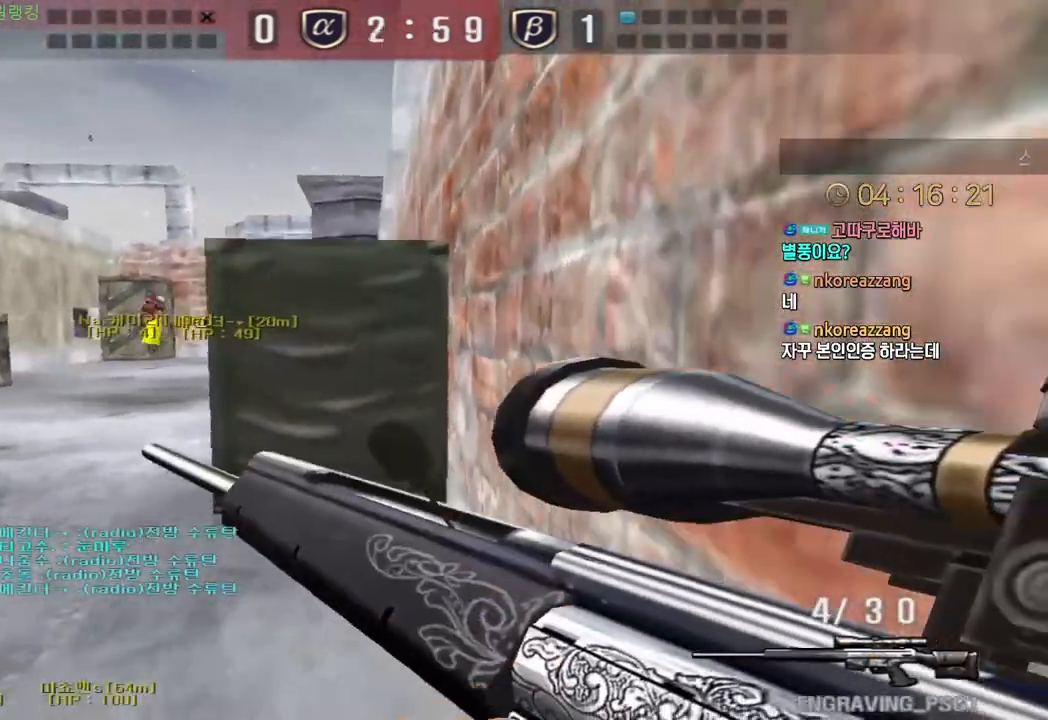
{"keys": [], "events": [[17, "space", "up"]]}
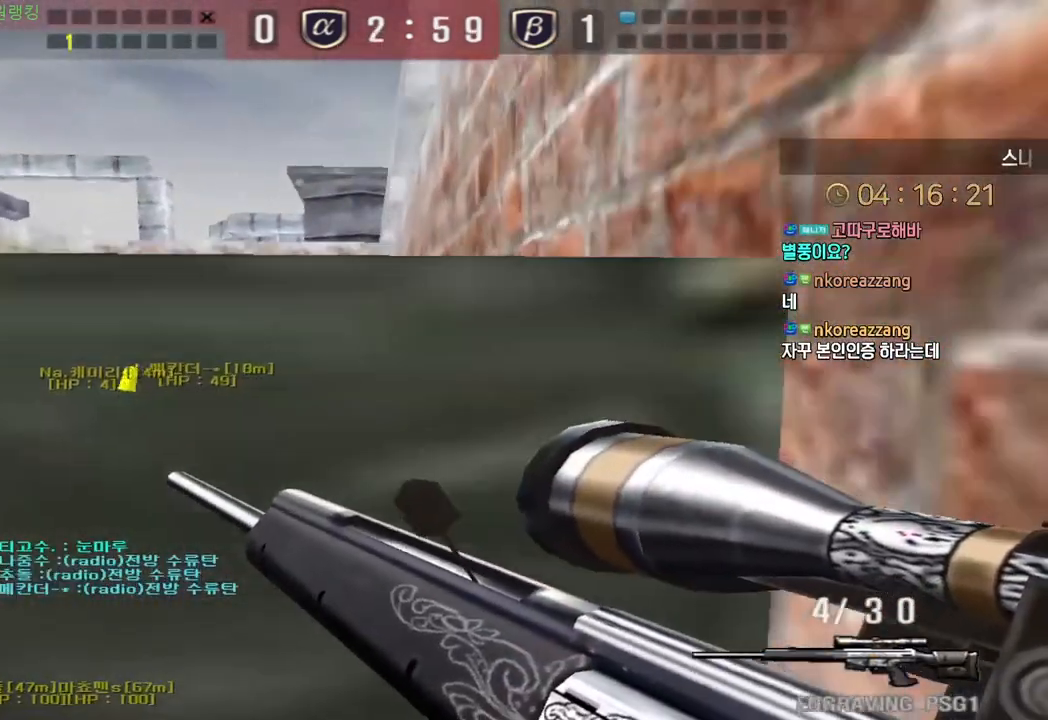
{"keys": ["a", "ctrl", "w"], "events": [[150, "ctrl", "down"], [467, "a", "down"], [467, "w", "down"]]}
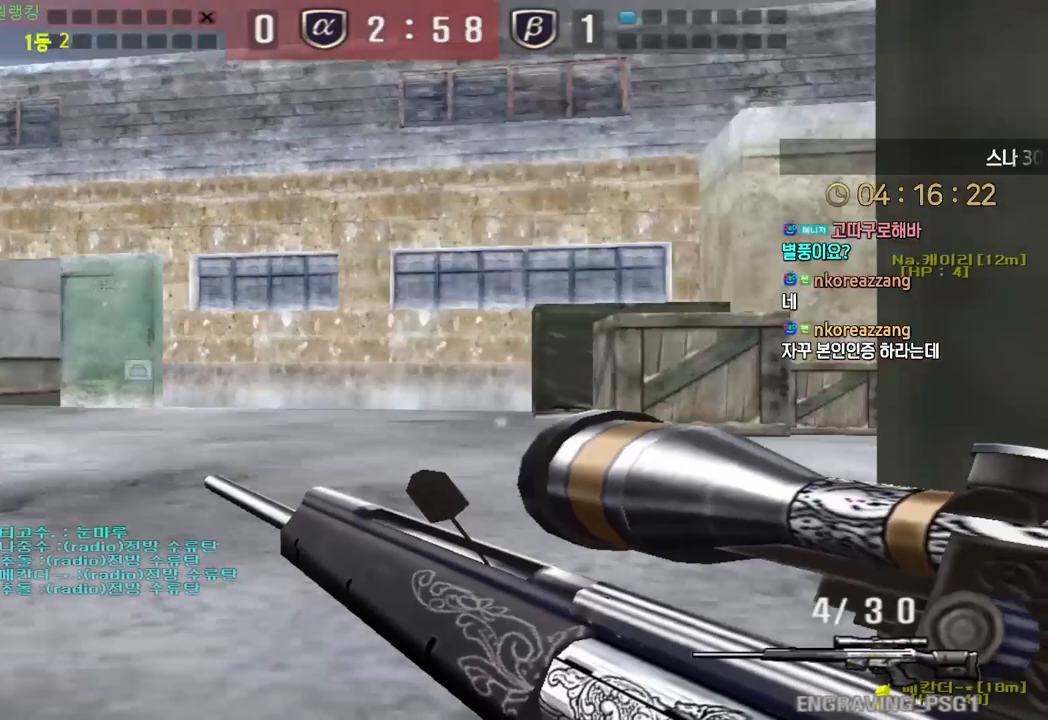
{"keys": [], "events": [[17, "ctrl", "up"], [50, "f", "down"], [117, "ctrl", "down"], [150, "f", "up"], [183, "a", "up"], [183, "w", "up"], [217, "w", "down"], [250, "a", "down"], [250, "ctrl", "up"], [333, "d", "down"], [350, "ctrl", "down"], [367, "a", "up"], [367, "w", "up"], [400, "space", "down"], [433, "ctrl", "up"], [433, "d", "up"], [483, "space", "up"]]}
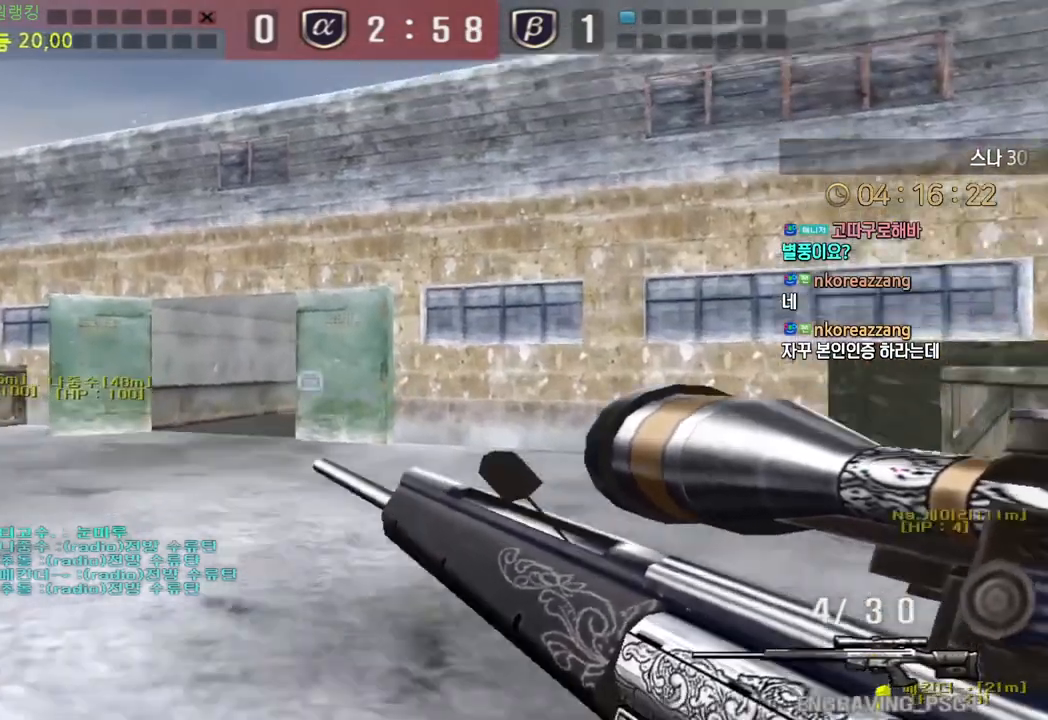
{"keys": ["a", "w"], "events": [[133, "d", "down"], [167, "w", "down"], [283, "d", "up"], [300, "a", "down"]]}
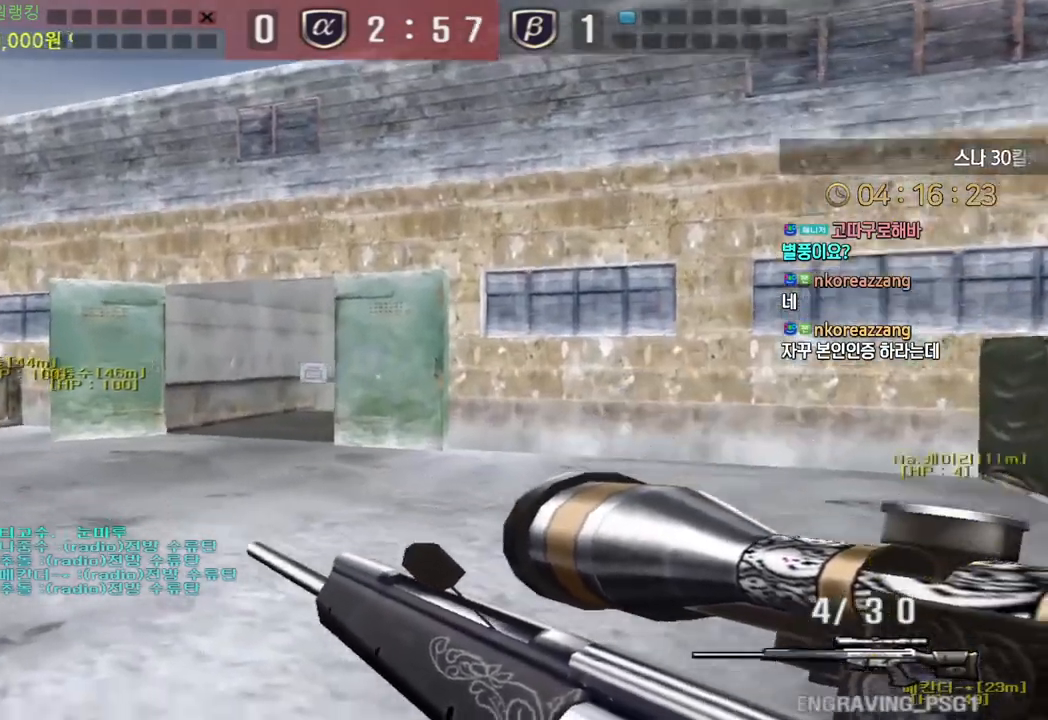
{"keys": []}
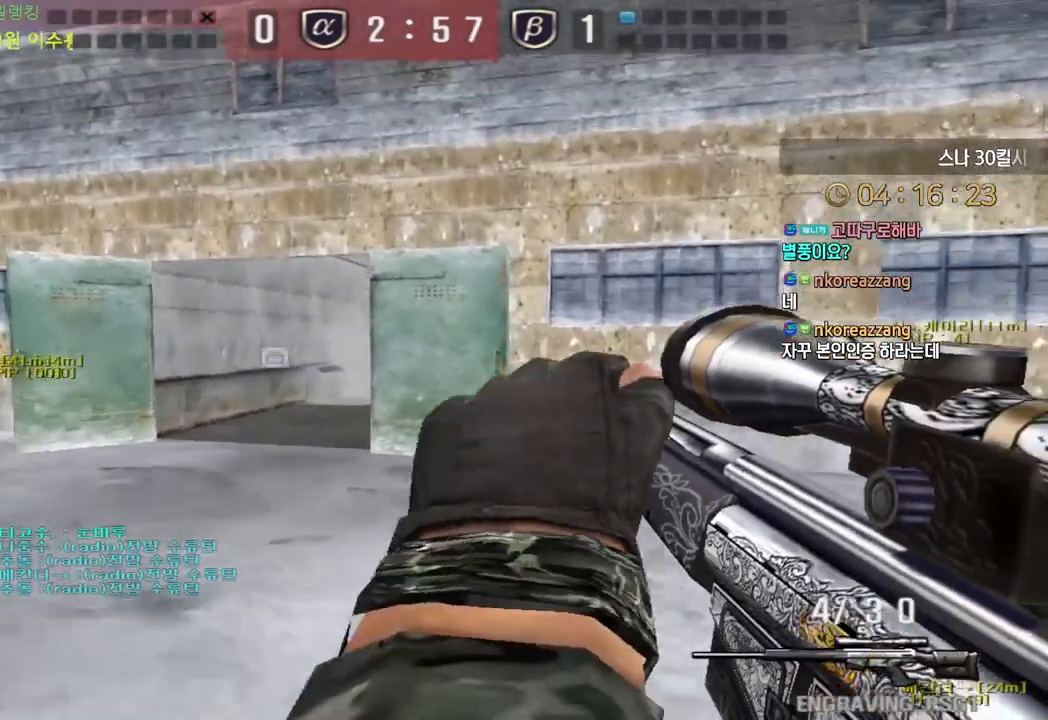
{"keys": ["a", "s"], "events": [[50, "f", "down"], [100, "s", "down"], [117, "d", "down"], [117, "f", "up"], [383, "d", "up"], [433, "a", "down"]]}
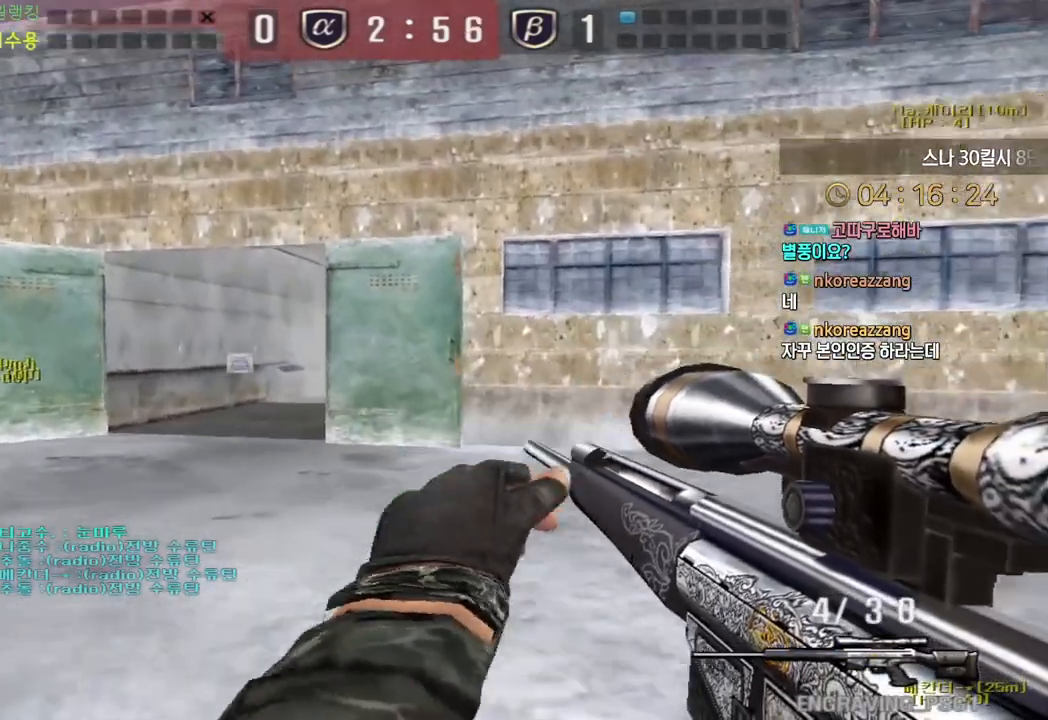
{"keys": ["ctrl", "d"], "events": [[167, "ctrl", "down"], [183, "a", "up"], [183, "s", "up"], [250, "s", "down"], [267, "ctrl", "up"], [283, "a", "down"], [333, "ctrl", "down"], [367, "a", "up"], [367, "s", "up"], [483, "d", "down"]]}
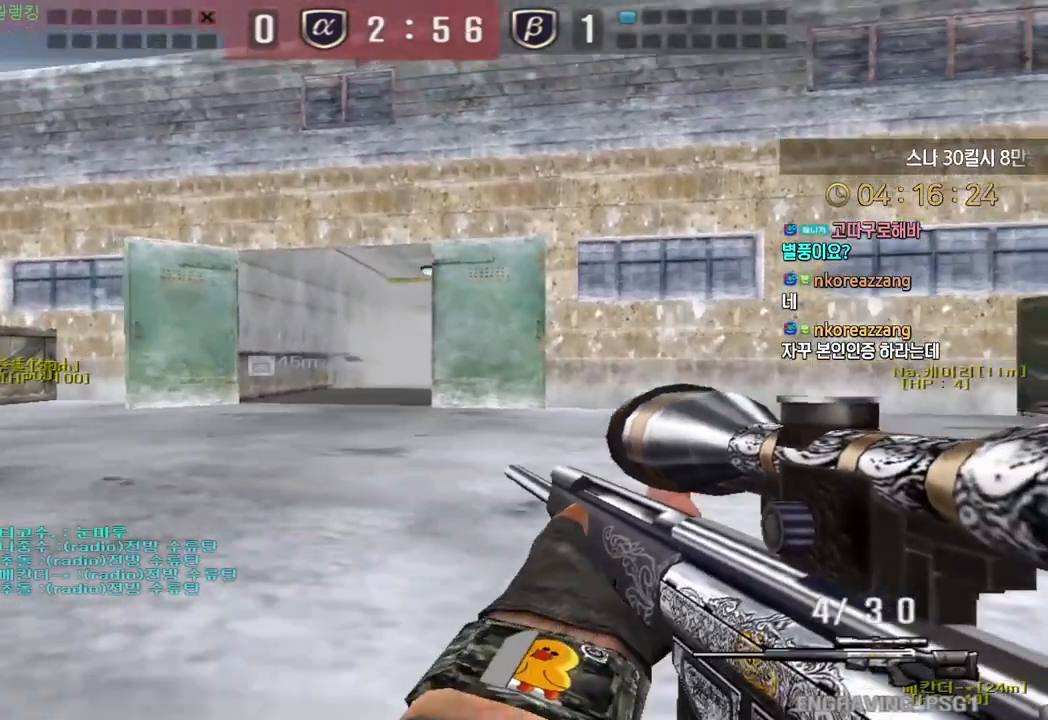
{"keys": ["shift"], "events": [[17, "w", "down"], [50, "ctrl", "up"], [350, "w", "up"], [367, "d", "up"], [400, "shift", "down"]]}
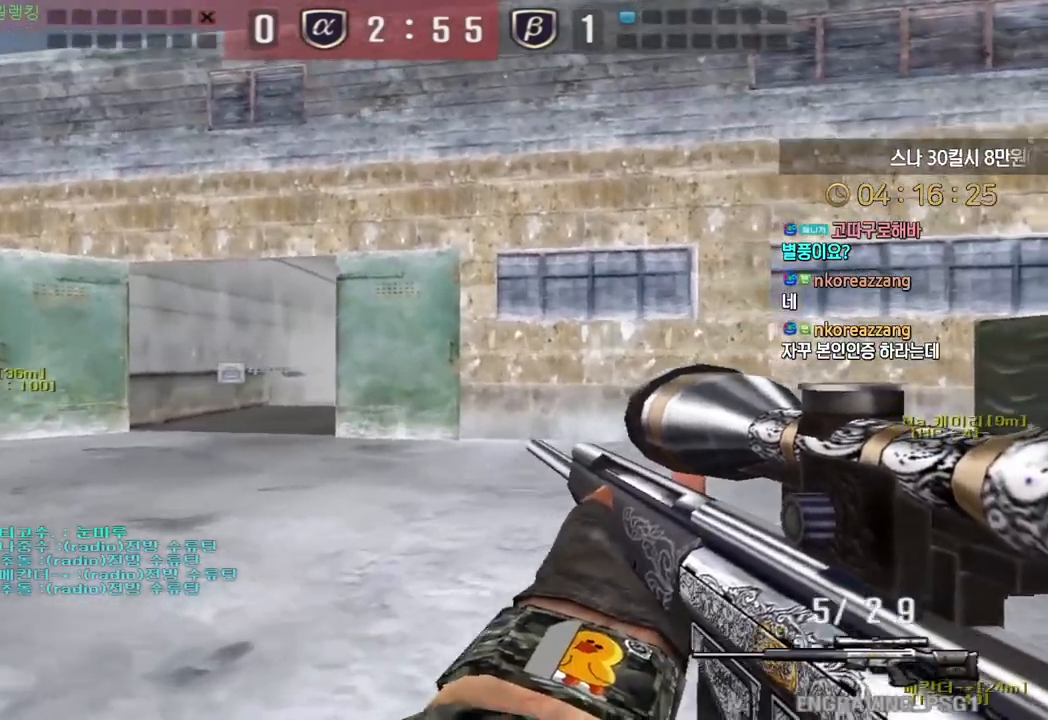
{"keys": ["ctrl"], "events": [[50, "a", "down"], [83, "s", "down"], [117, "shift", "up"], [333, "ctrl", "down"], [350, "a", "up"], [367, "s", "up"]]}
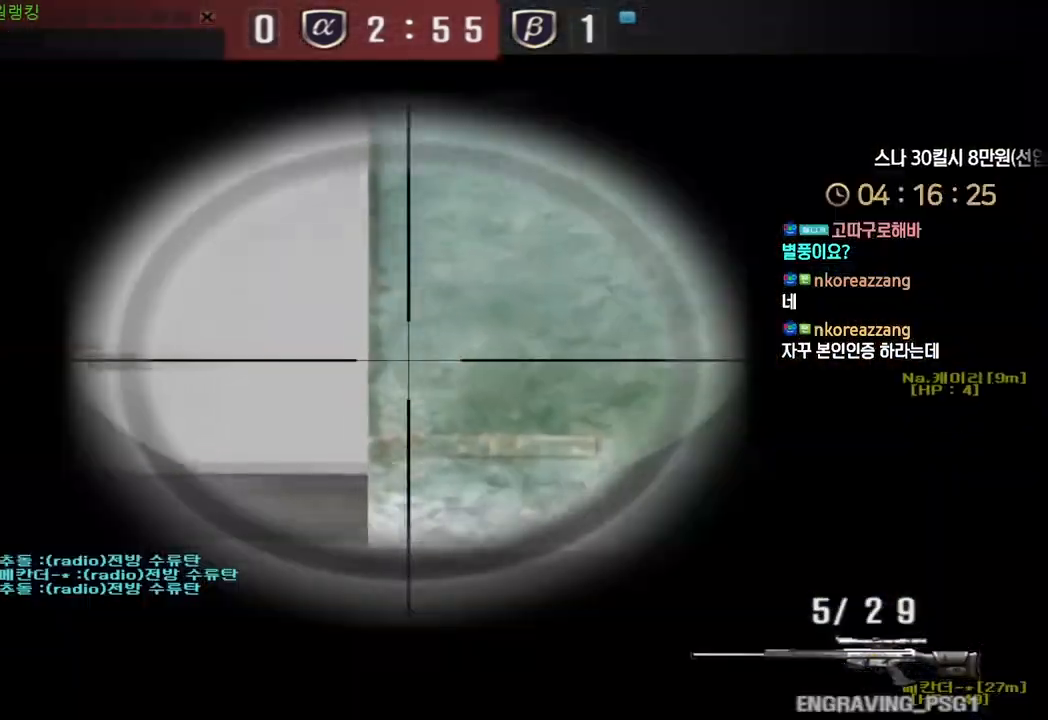
{"keys": ["ctrl", "d"], "events": [[167, "a", "down"], [350, "a", "up"], [467, "d", "down"]]}
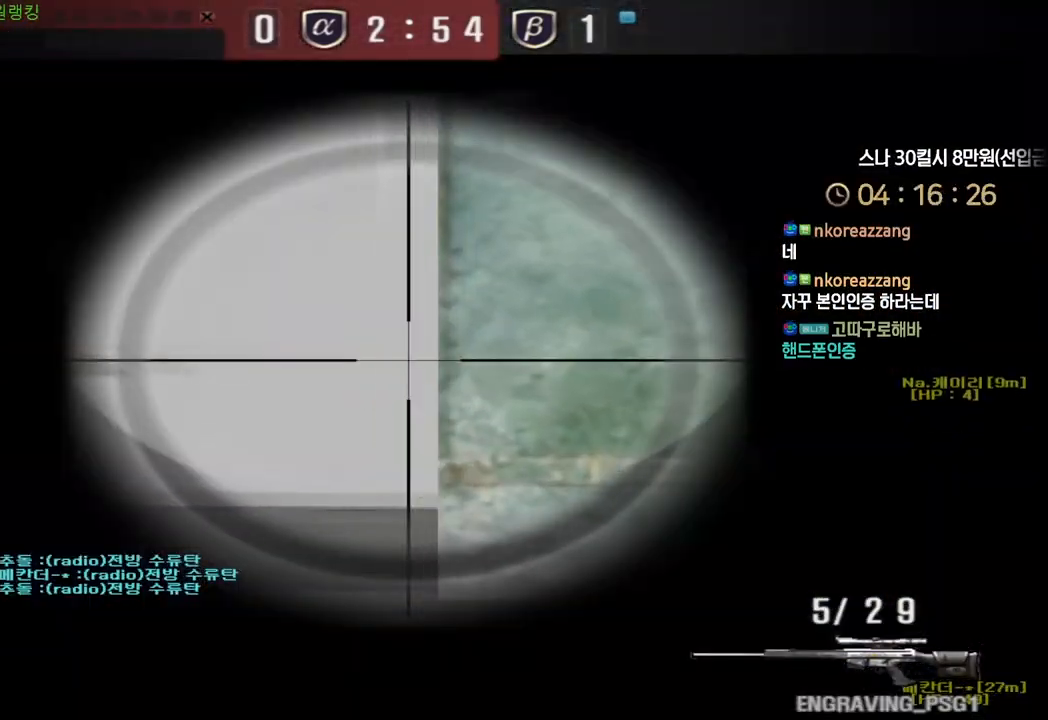
{"keys": ["d", "shift", "w"], "events": [[50, "d", "up"], [233, "ctrl", "up"], [250, "w", "down"], [267, "d", "down"], [367, "shift", "down"]]}
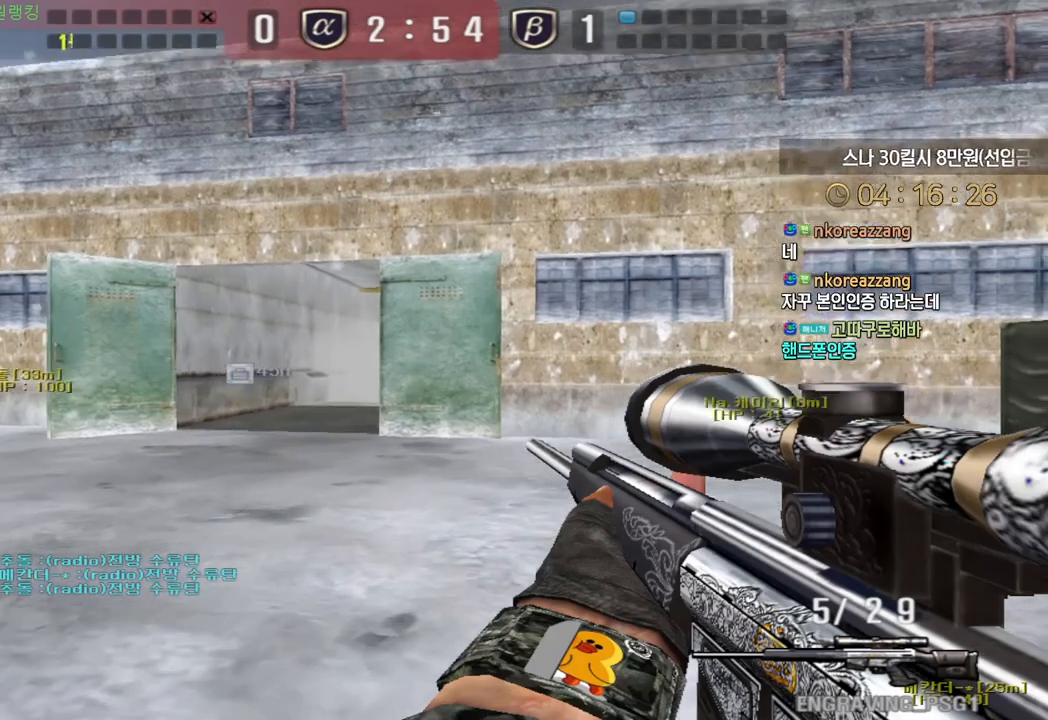
{"keys": ["ctrl"], "events": [[83, "d", "up"], [83, "w", "up"], [167, "a", "down"], [200, "s", "down"], [233, "shift", "up"], [450, "ctrl", "down"], [483, "a", "up"], [483, "s", "up"]]}
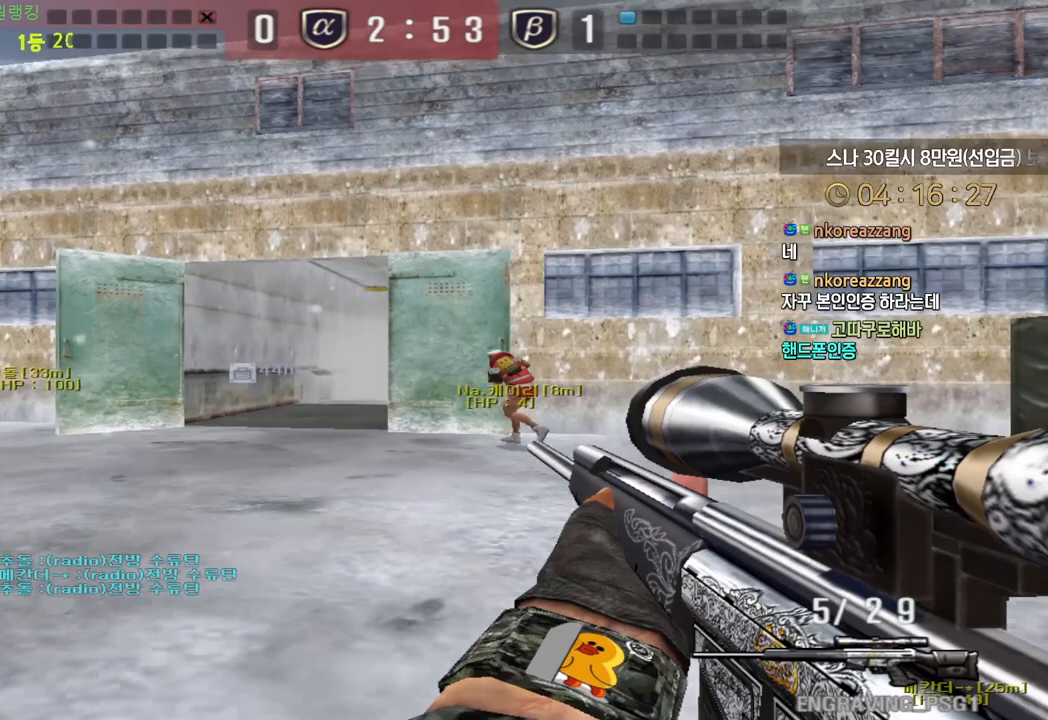
{"keys": ["shift"], "events": [[200, "ctrl", "up"], [200, "d", "down"], [200, "w", "down"], [450, "shift", "down"], [500, "d", "up"], [500, "w", "up"]]}
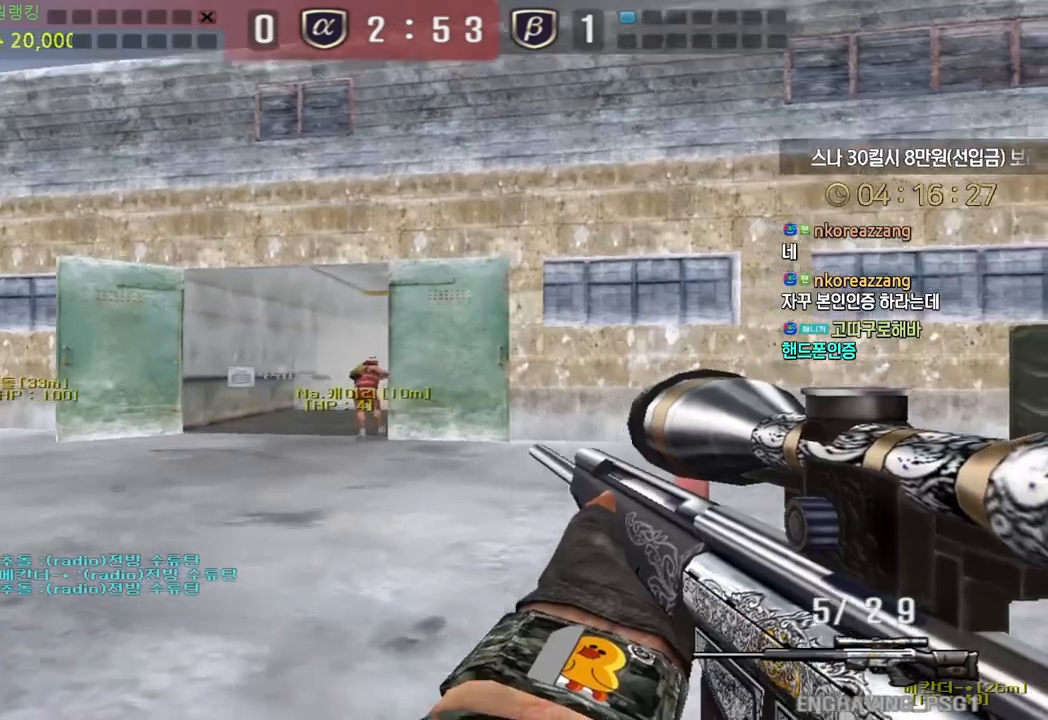
{"keys": ["ctrl"], "events": [[167, "s", "down"], [183, "a", "down"], [183, "shift", "up"], [417, "ctrl", "down"], [450, "s", "up"], [467, "a", "up"]]}
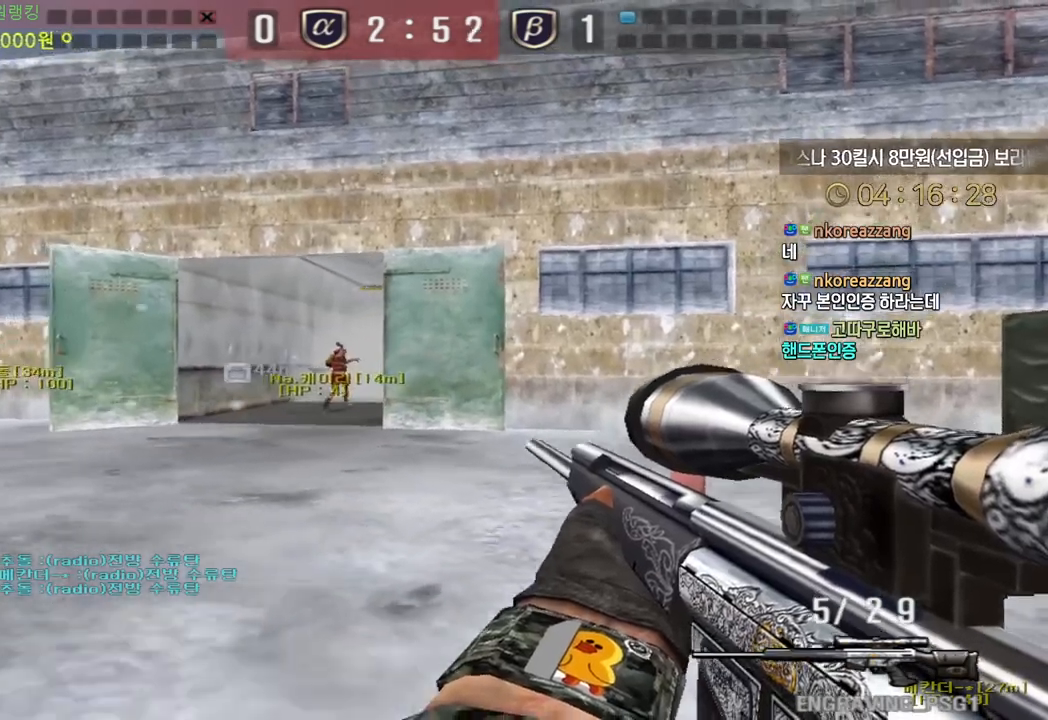
{"keys": ["a", "shift", "w"], "events": [[117, "d", "down"], [133, "ctrl", "up"], [133, "w", "down"], [350, "shift", "down"], [367, "d", "up"], [383, "w", "up"], [450, "w", "down"], [467, "a", "down"]]}
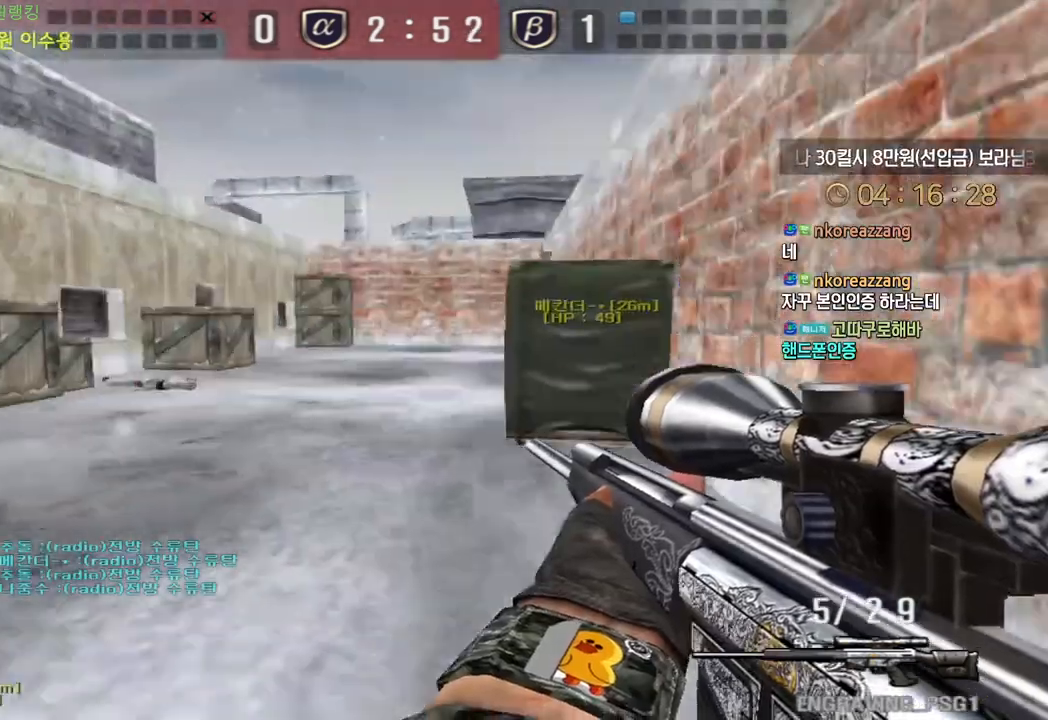
{"keys": ["a", "w"], "events": [[417, "shift", "up"]]}
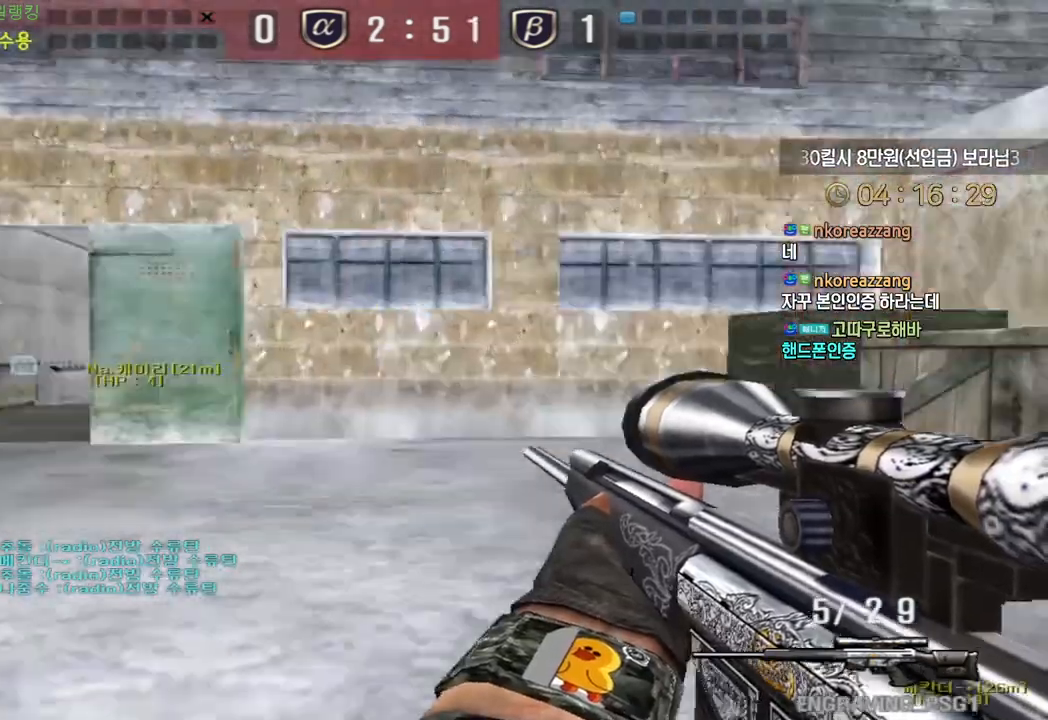
{"keys": ["a", "w"], "events": [[83, "a", "up"], [83, "shift", "down"], [100, "w", "up"], [117, "shift", "up"], [117, "space", "down"], [167, "space", "up"], [183, "a", "down"], [200, "w", "down"]]}
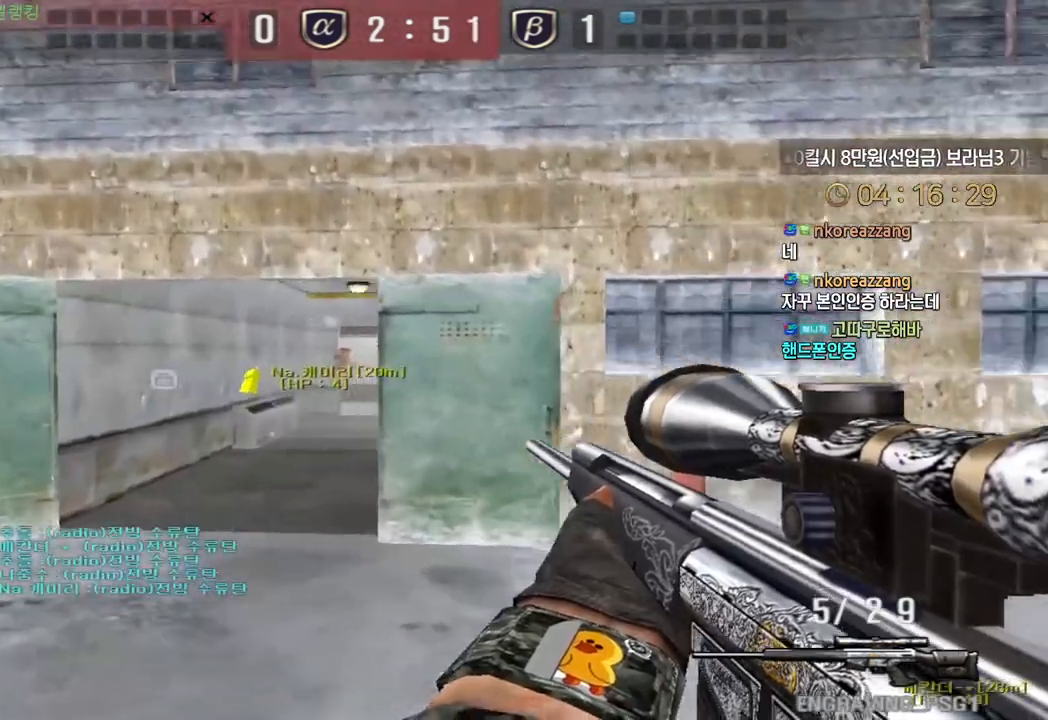
{"keys": ["d", "w"], "events": [[350, "ctrl", "down"], [367, "w", "up"], [383, "a", "up"], [467, "d", "down"], [483, "w", "down"], [500, "ctrl", "up"]]}
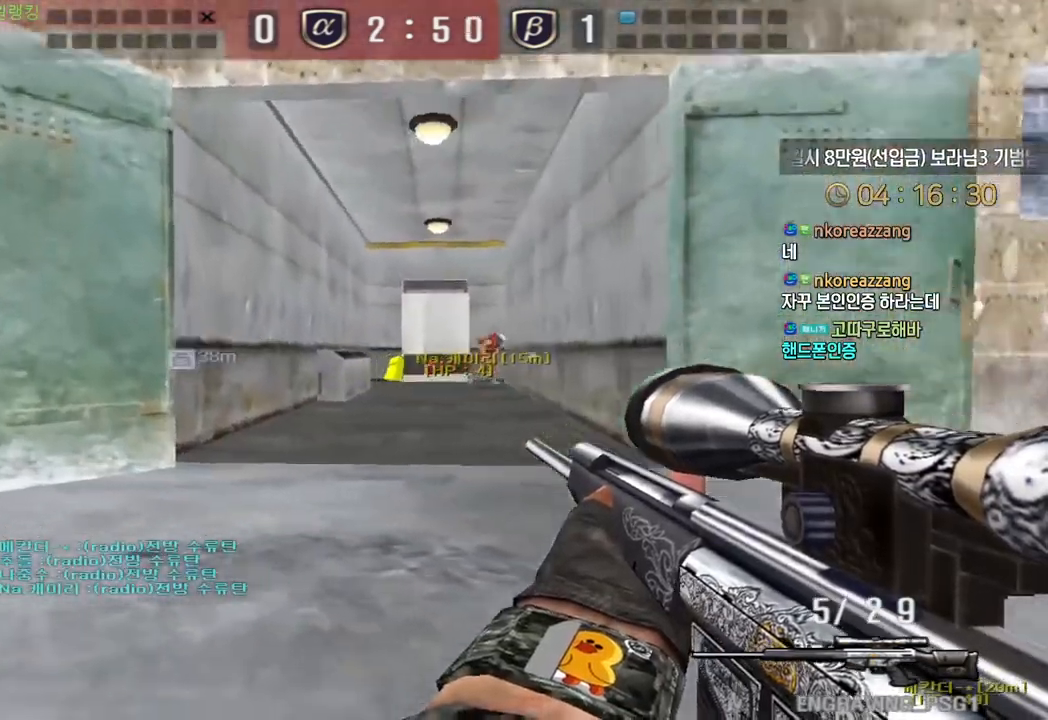
{"keys": ["ctrl", "w"], "events": [[183, "d", "up"], [200, "ctrl", "down"], [217, "w", "up"], [300, "ctrl", "up"], [300, "d", "down"], [300, "w", "down"], [483, "d", "up"], [500, "ctrl", "down"]]}
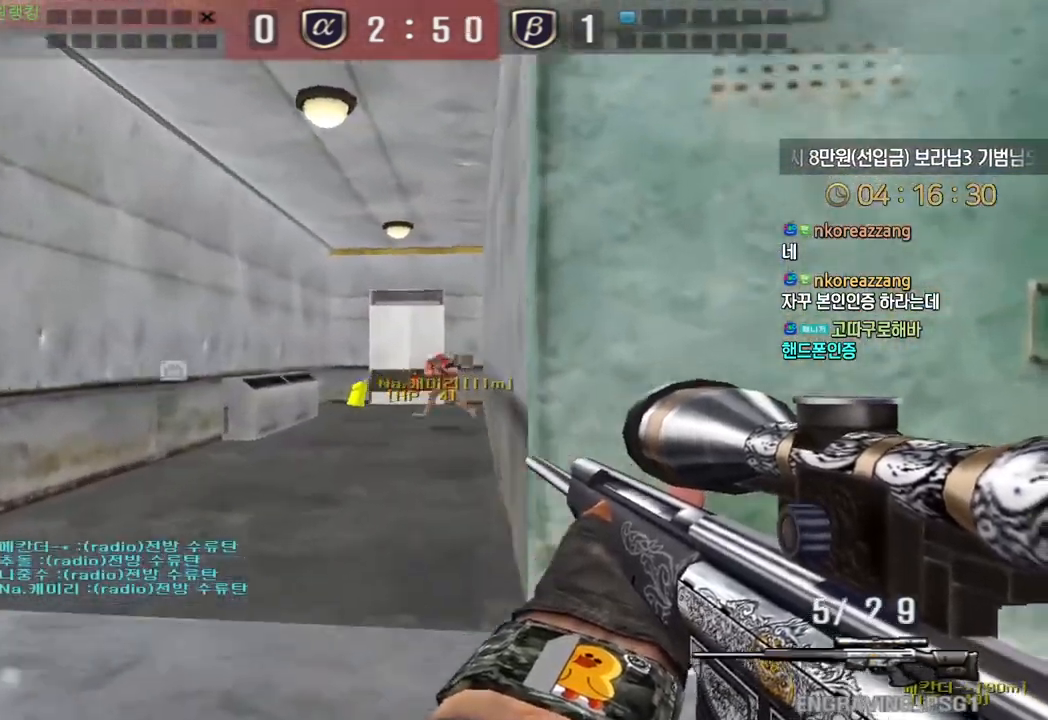
{"keys": ["d", "s"], "events": [[17, "w", "up"], [367, "s", "down"], [383, "ctrl", "up"], [383, "d", "down"]]}
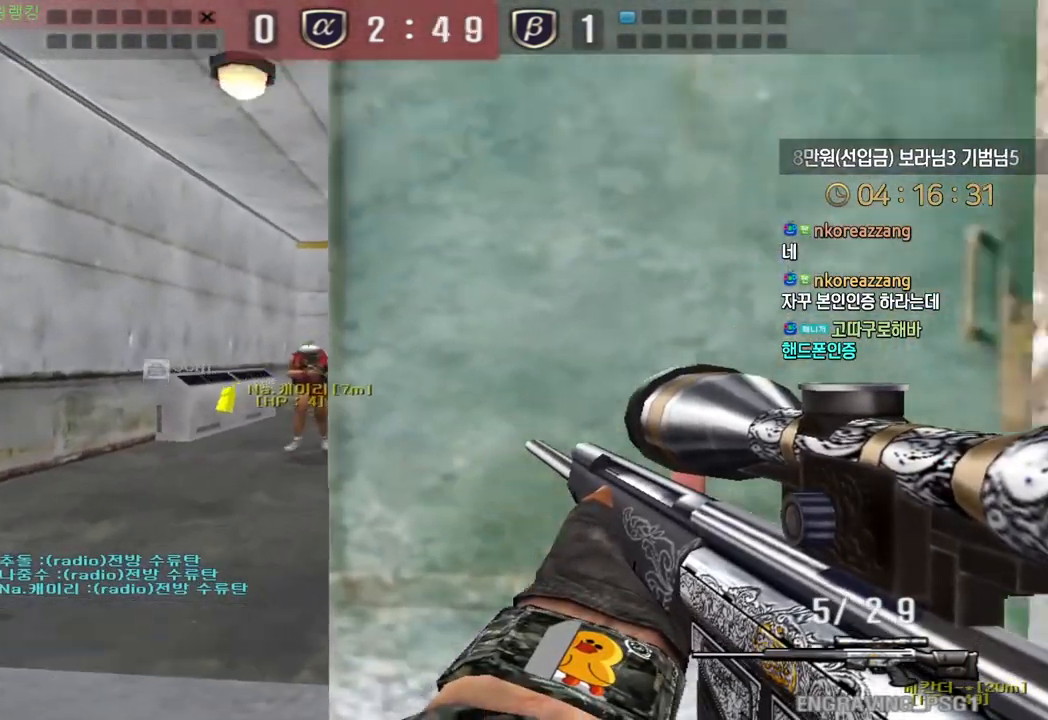
{"keys": ["a", "shift", "w"], "events": [[133, "shift", "down"], [150, "d", "up"], [150, "s", "up"], [333, "w", "down"], [400, "a", "down"]]}
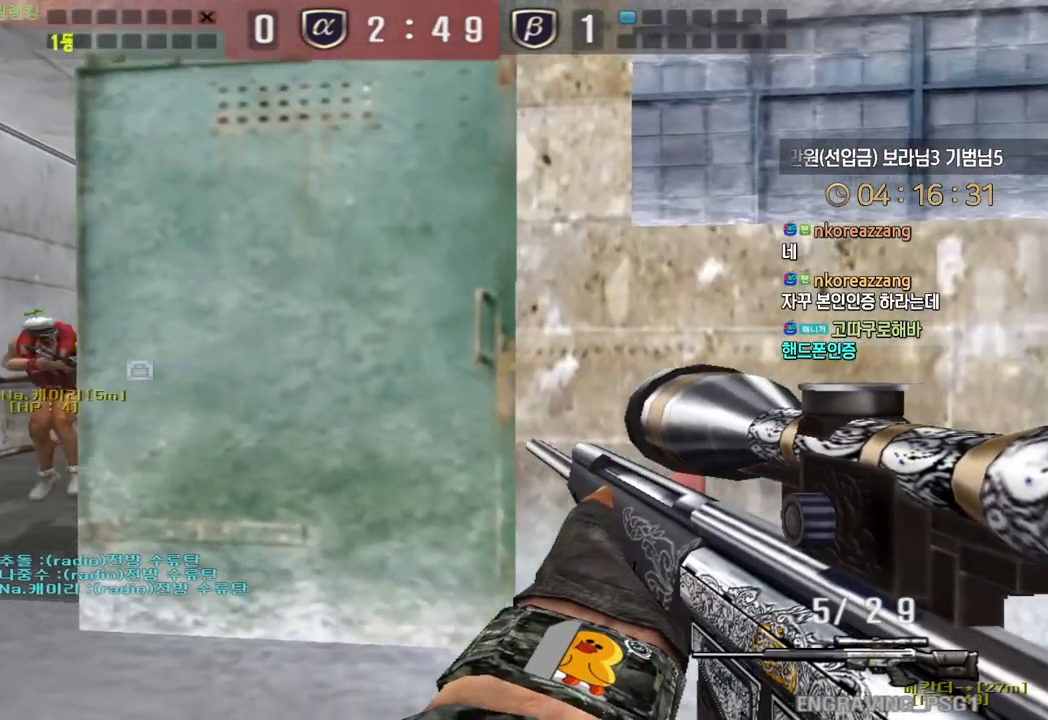
{"keys": ["a", "shift", "w"], "events": [[83, "a", "up"], [417, "a", "down"]]}